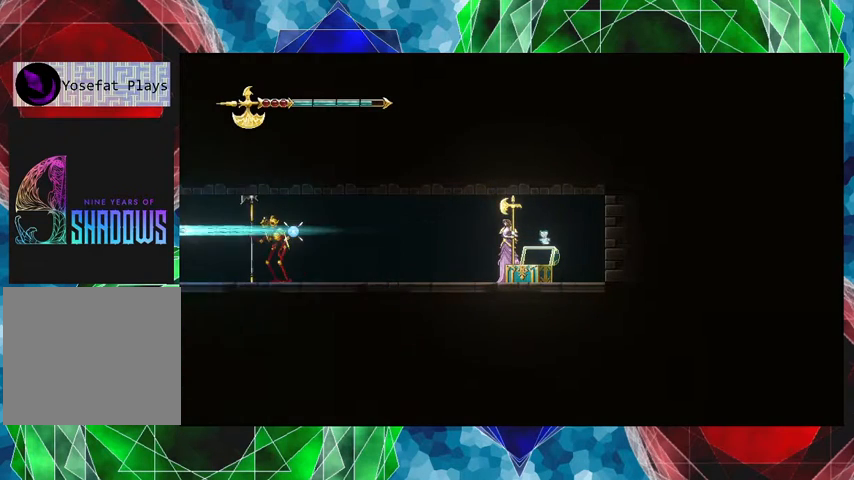
Gameplay with a controller (Nintendo layout); each line is a JSON object with the inputs held at the frame after it. "events" lists button and stick changes between this image and that frame as [ms after this image, input, new state], when the widget could be followed in between. Not read: L3 R3 right_stick.
{"buttons": [], "left_stick": "left", "events": [[33, "left_stick", "left"]]}
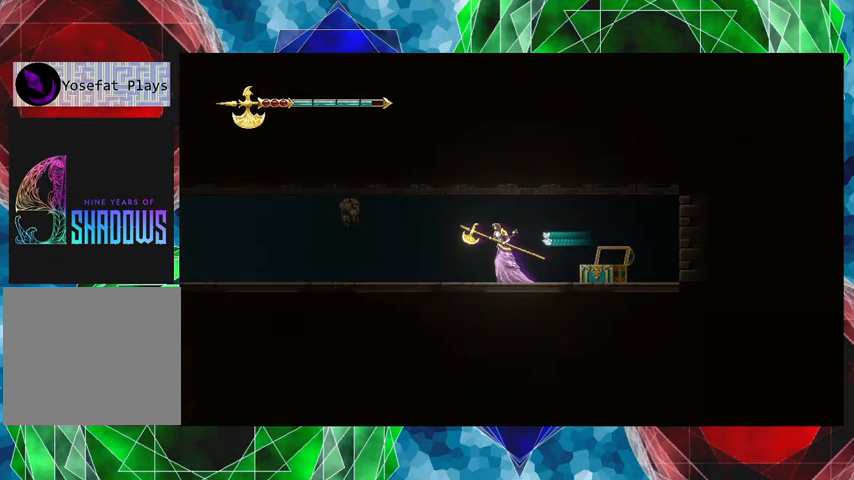
{"buttons": [], "left_stick": "left", "events": []}
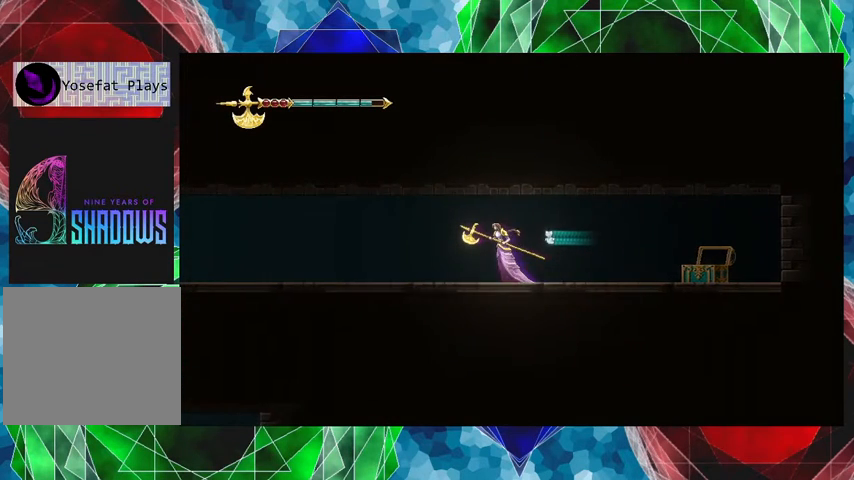
{"buttons": [], "left_stick": "left", "events": []}
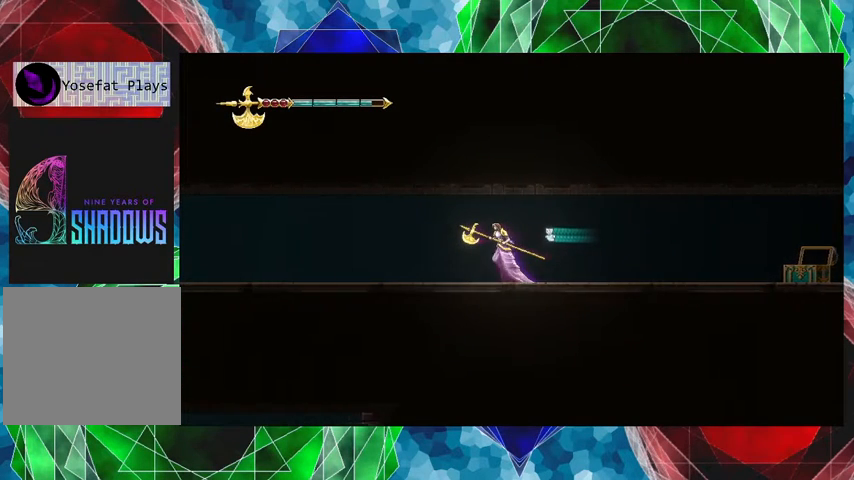
{"buttons": [], "left_stick": "left", "events": []}
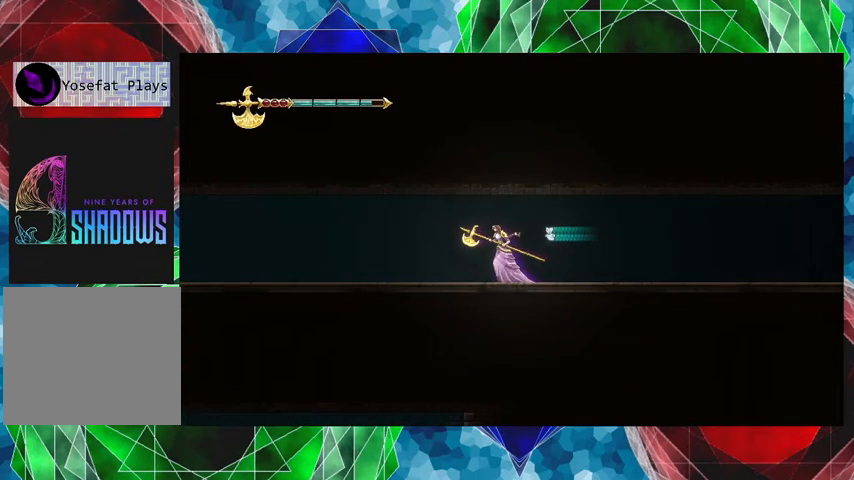
{"buttons": [], "left_stick": "left", "events": []}
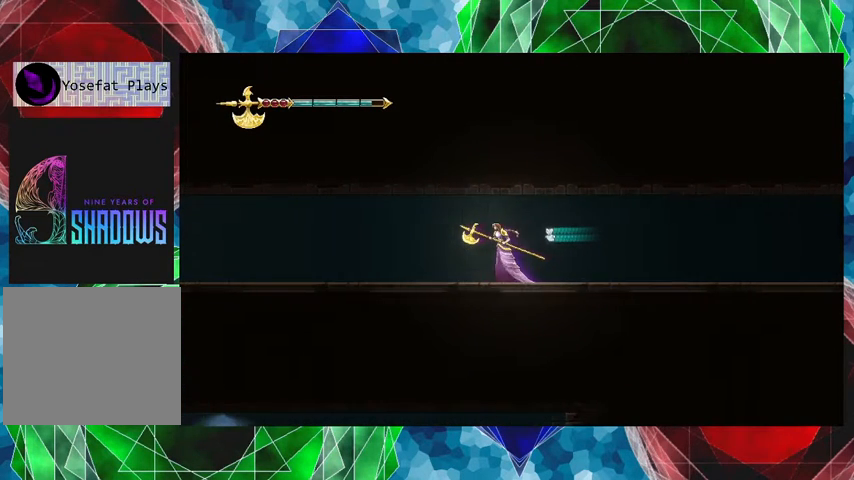
{"buttons": [], "left_stick": "left", "events": []}
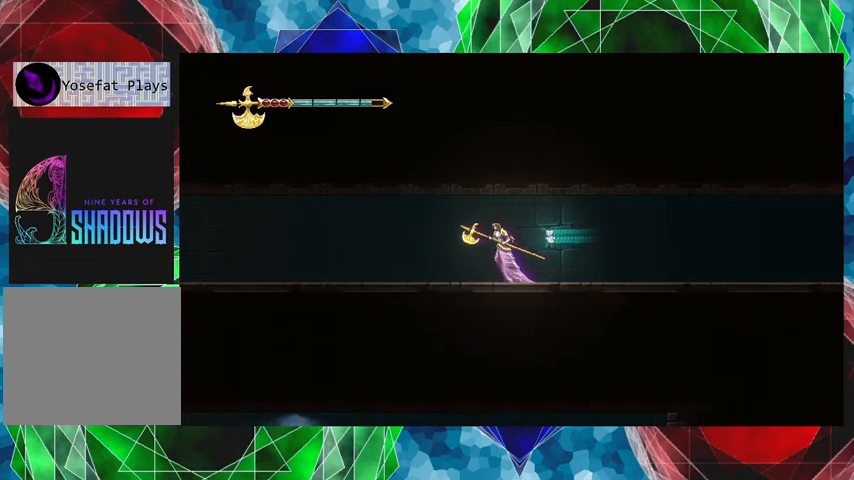
{"buttons": [], "left_stick": "left", "events": []}
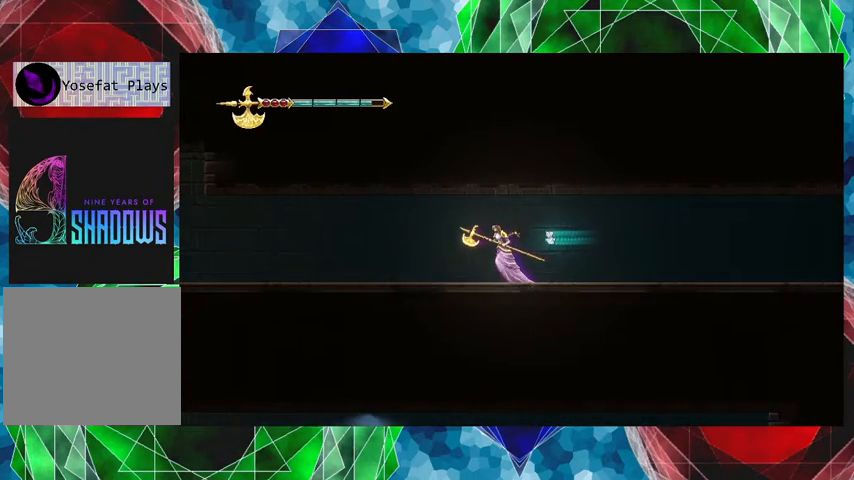
{"buttons": [], "left_stick": "left", "events": []}
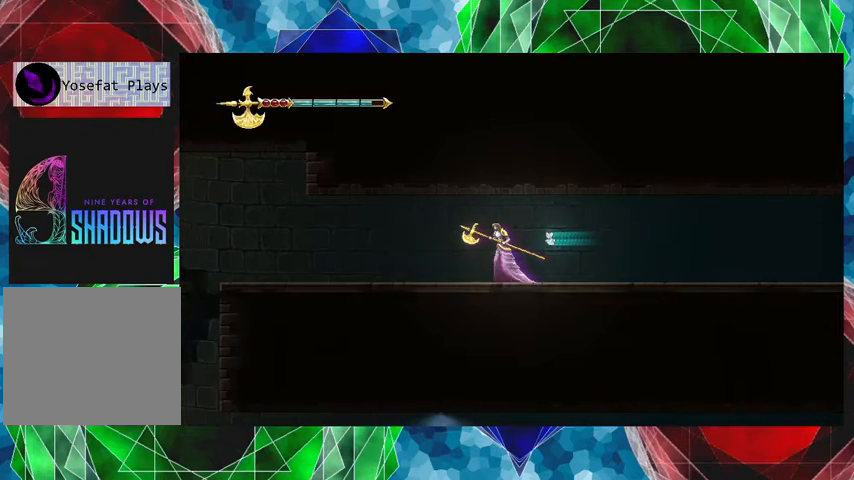
{"buttons": [], "left_stick": "left", "events": []}
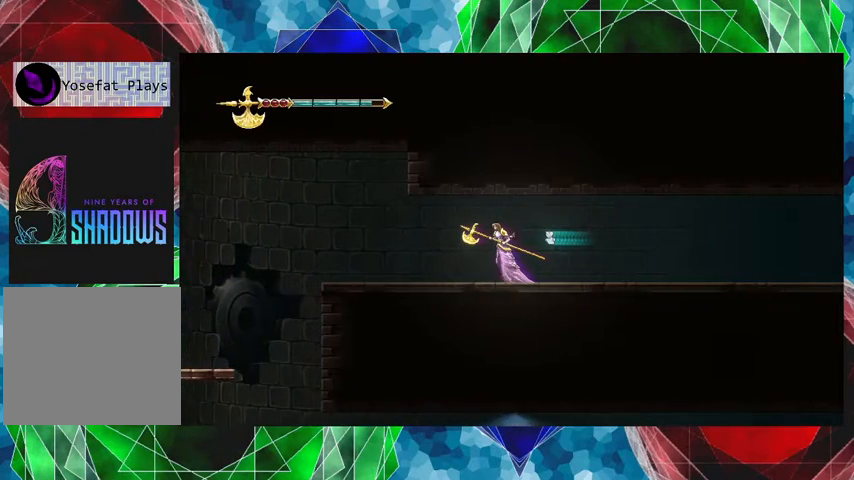
{"buttons": [], "left_stick": "left", "events": []}
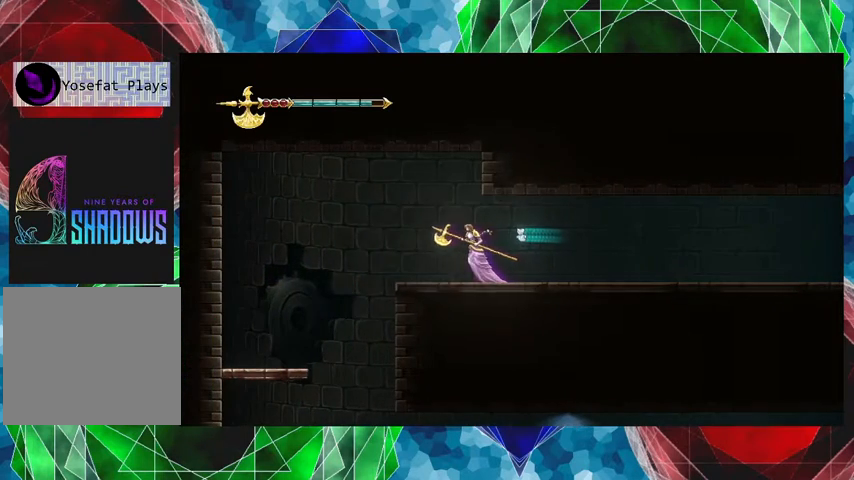
{"buttons": [], "left_stick": "left", "events": [[167, "B", "down"], [400, "B", "up"]]}
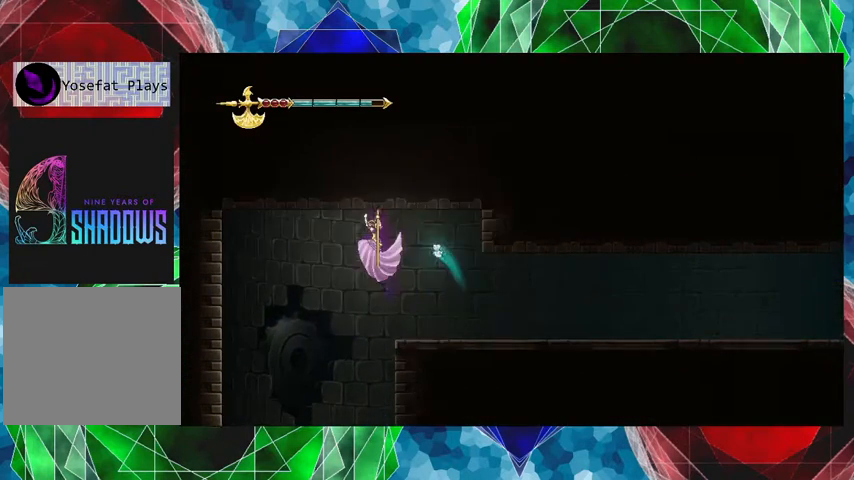
{"buttons": [], "left_stick": "right", "events": [[133, "left_stick", "center"], [333, "left_stick", "right"]]}
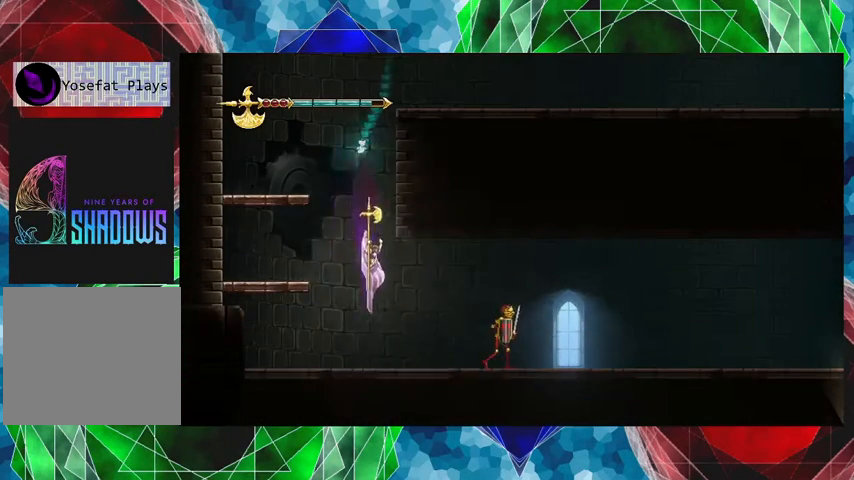
{"buttons": ["Y"], "left_stick": "right", "events": [[433, "Y", "down"]]}
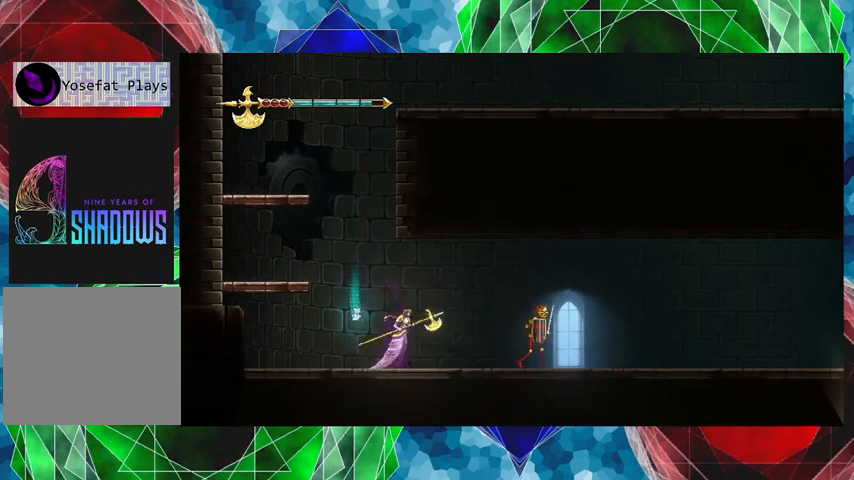
{"buttons": [], "left_stick": "center", "events": [[67, "Y", "up"], [200, "left_stick", "center"], [333, "X", "down"], [400, "X", "up"]]}
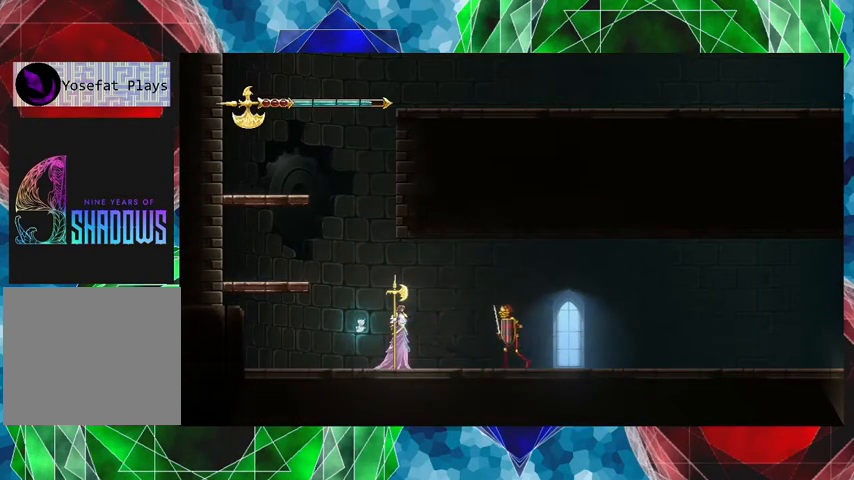
{"buttons": [], "left_stick": "center", "events": []}
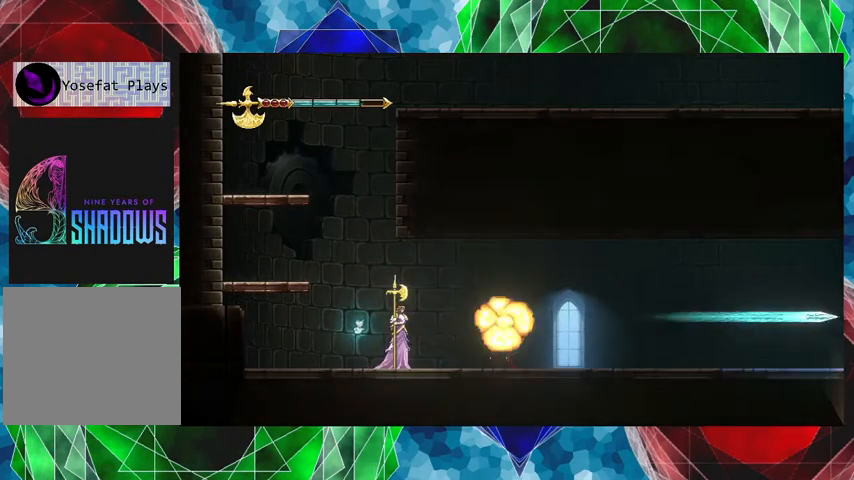
{"buttons": [], "left_stick": "right", "events": [[200, "left_stick", "right"]]}
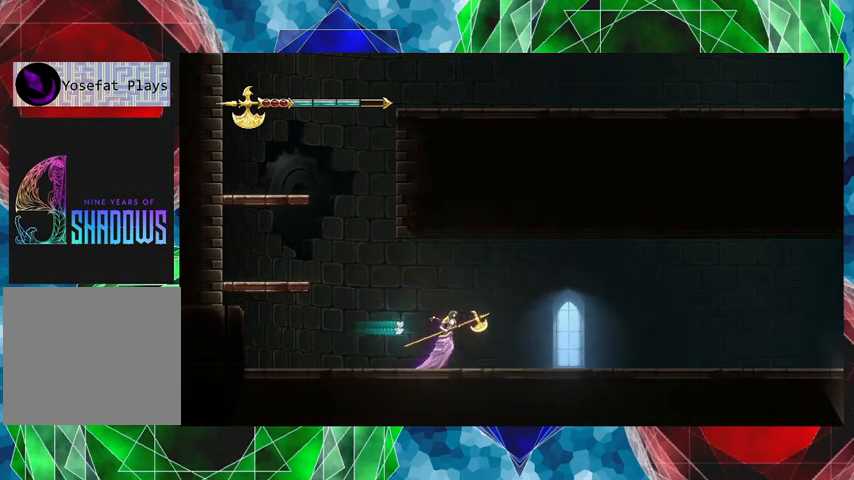
{"buttons": [], "left_stick": "right", "events": []}
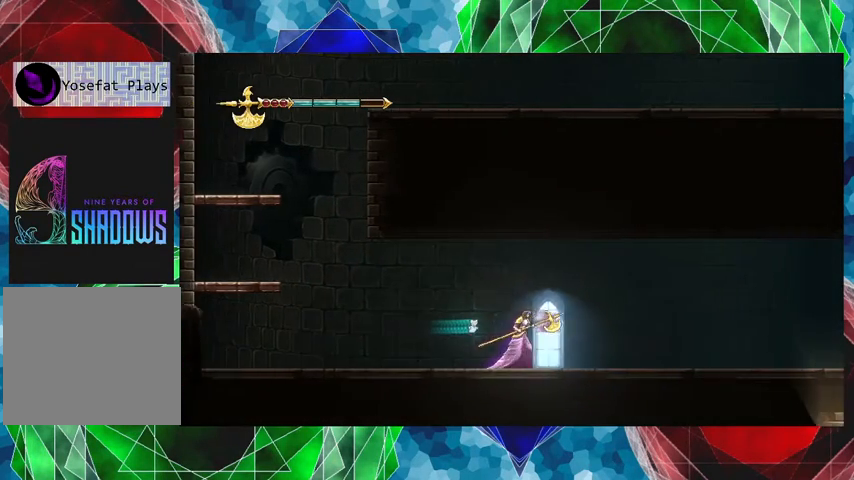
{"buttons": [], "left_stick": "right", "events": []}
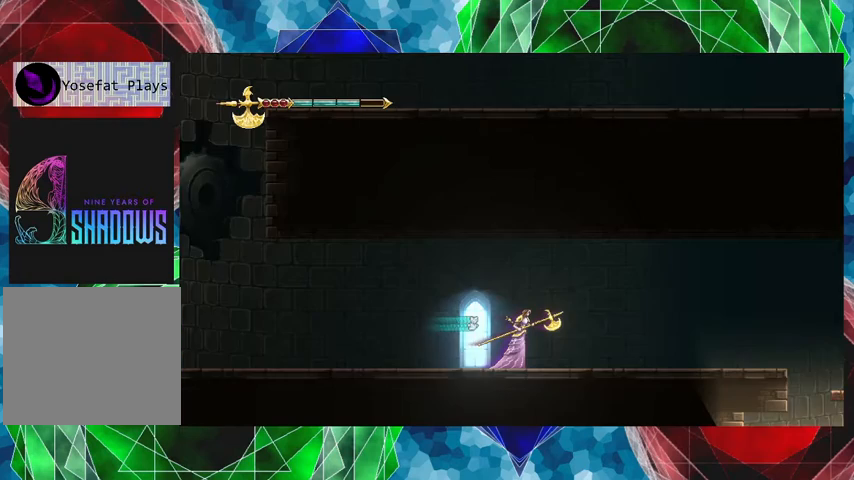
{"buttons": [], "left_stick": "right", "events": []}
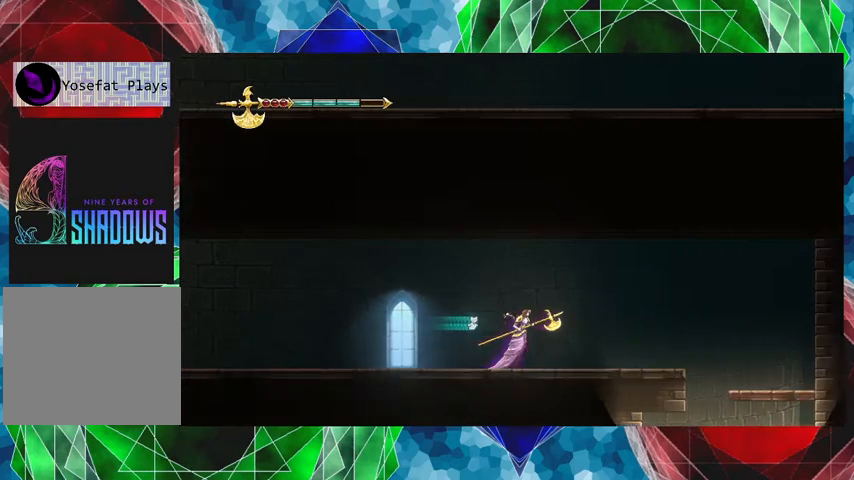
{"buttons": [], "left_stick": "right", "events": []}
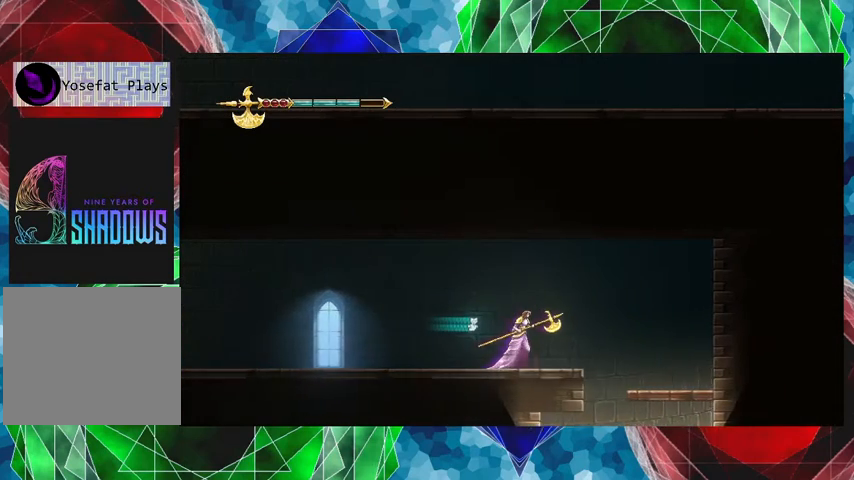
{"buttons": [], "left_stick": "right", "events": []}
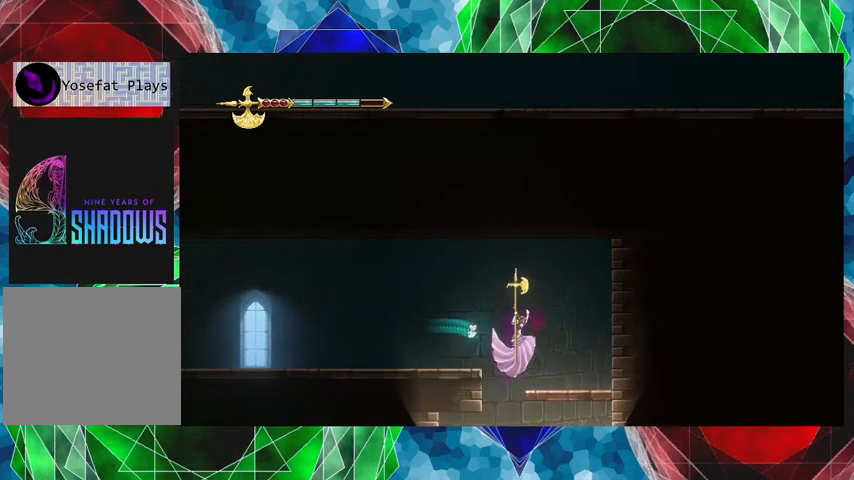
{"buttons": [], "left_stick": "left", "events": [[67, "left_stick", "center"], [400, "left_stick", "left"]]}
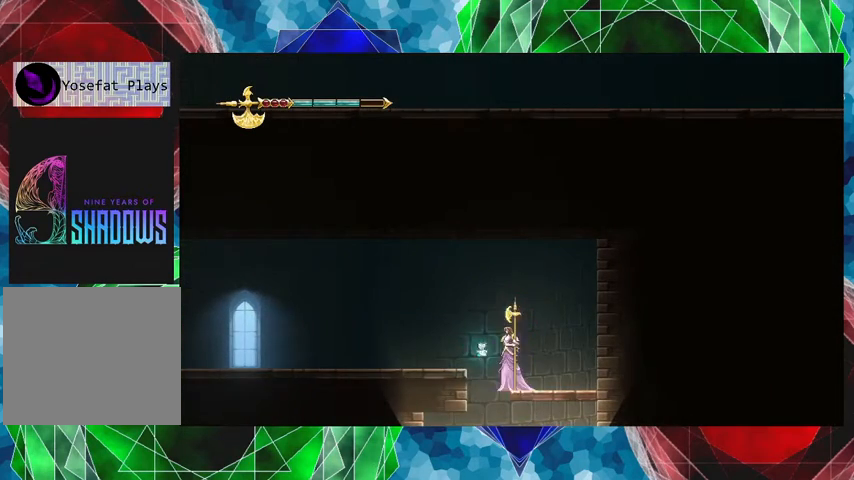
{"buttons": [], "left_stick": "center", "events": [[233, "left_stick", "center"]]}
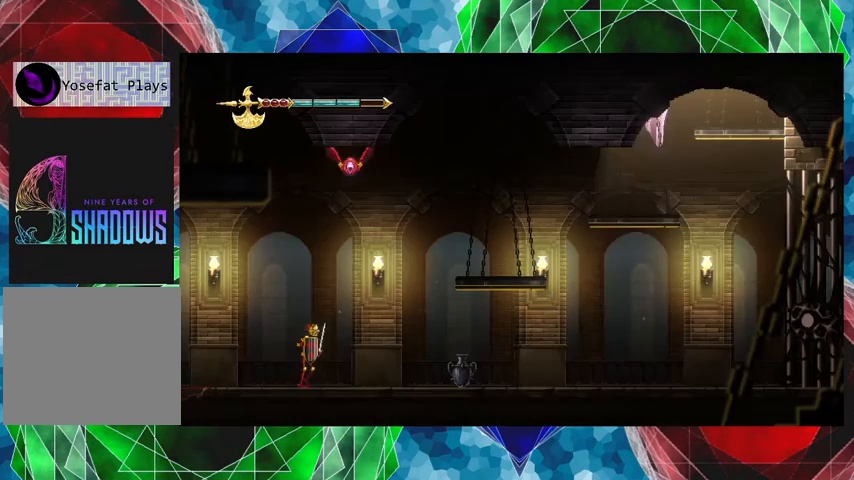
{"buttons": [], "left_stick": "center", "events": []}
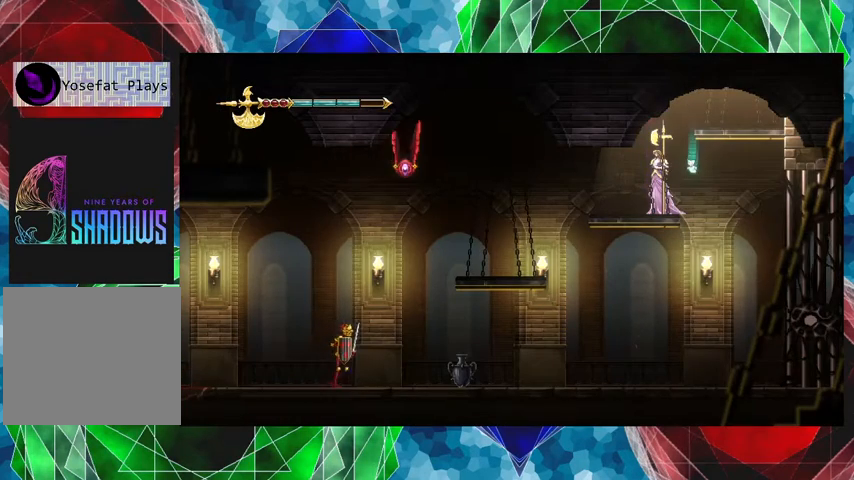
{"buttons": [], "left_stick": "left", "events": [[500, "left_stick", "left"]]}
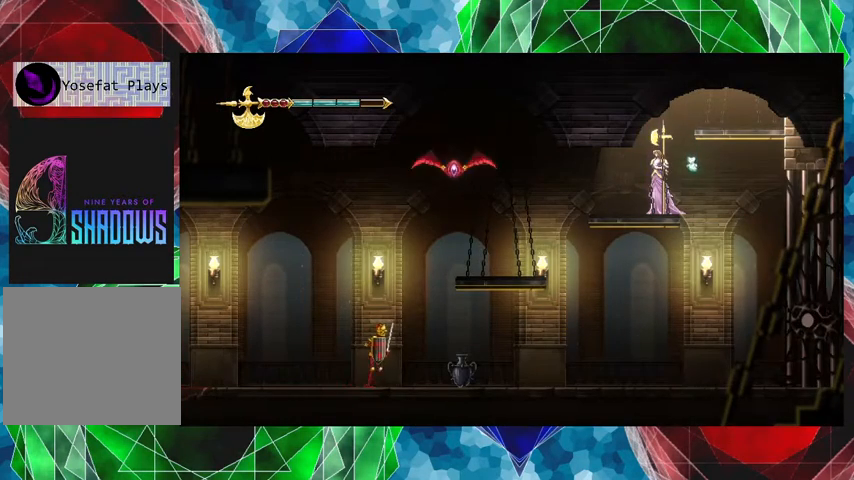
{"buttons": ["Y"], "left_stick": "center", "events": [[300, "Y", "down"], [300, "left_stick", "center"], [400, "Y", "up"], [467, "Y", "down"]]}
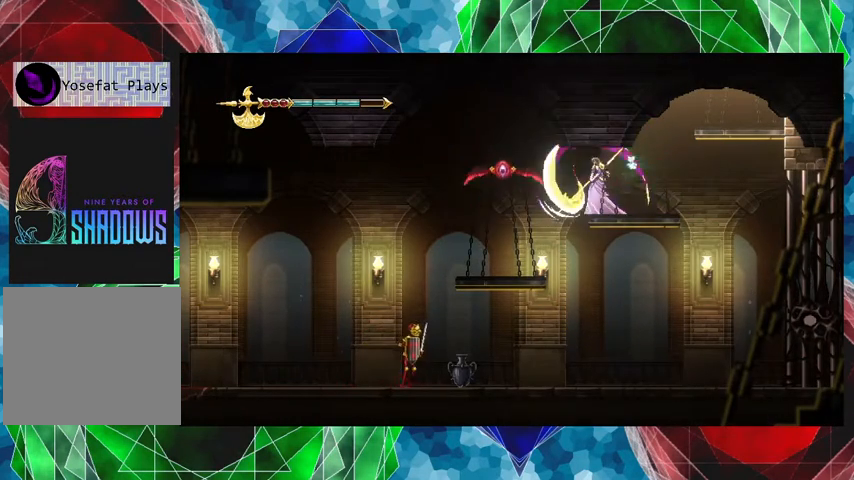
{"buttons": [], "left_stick": "center", "events": [[67, "Y", "up"], [300, "Y", "down"], [400, "Y", "up"]]}
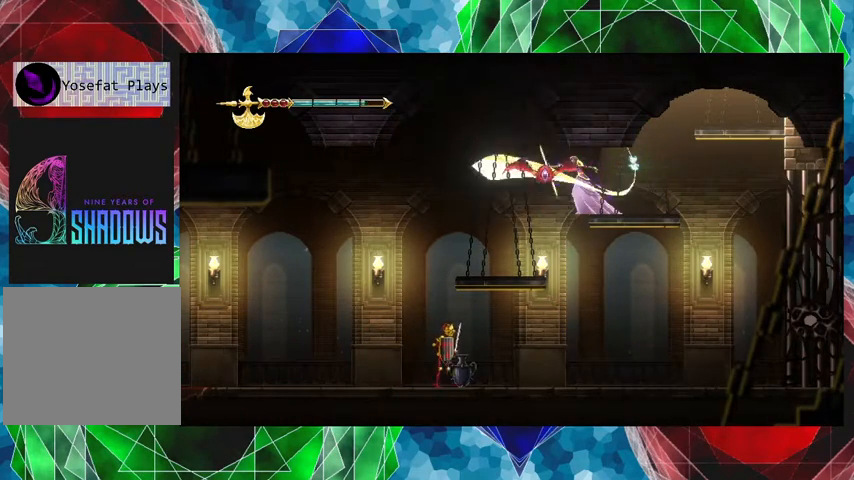
{"buttons": [], "left_stick": "center", "events": [[33, "Y", "down"], [67, "Y", "up"], [133, "Y", "down"], [233, "Y", "up"]]}
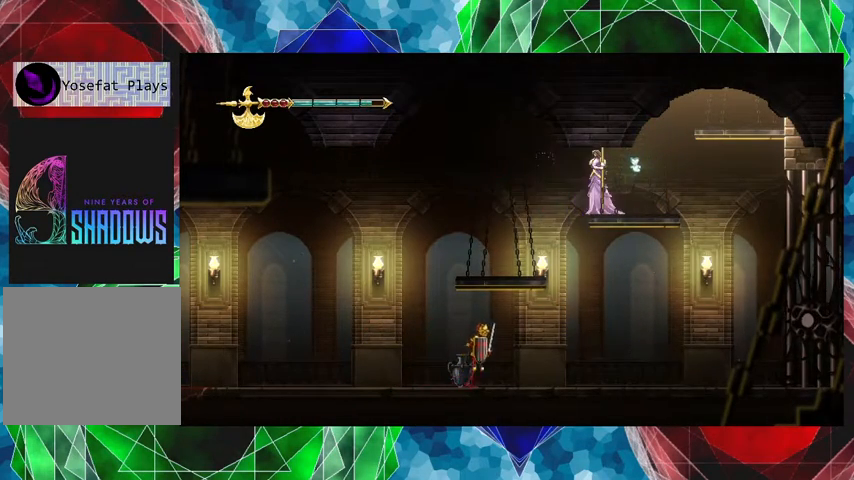
{"buttons": [], "left_stick": "left", "events": [[33, "left_stick", "left"], [100, "B", "down"], [233, "B", "up"]]}
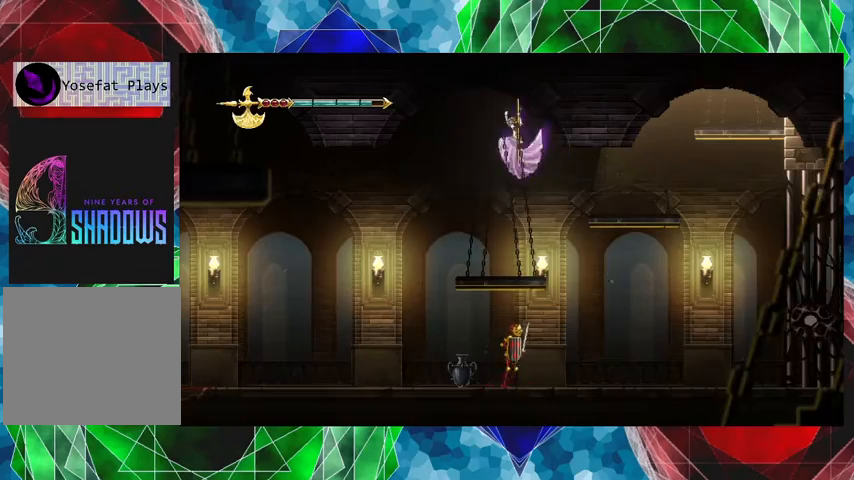
{"buttons": [], "left_stick": "left", "events": []}